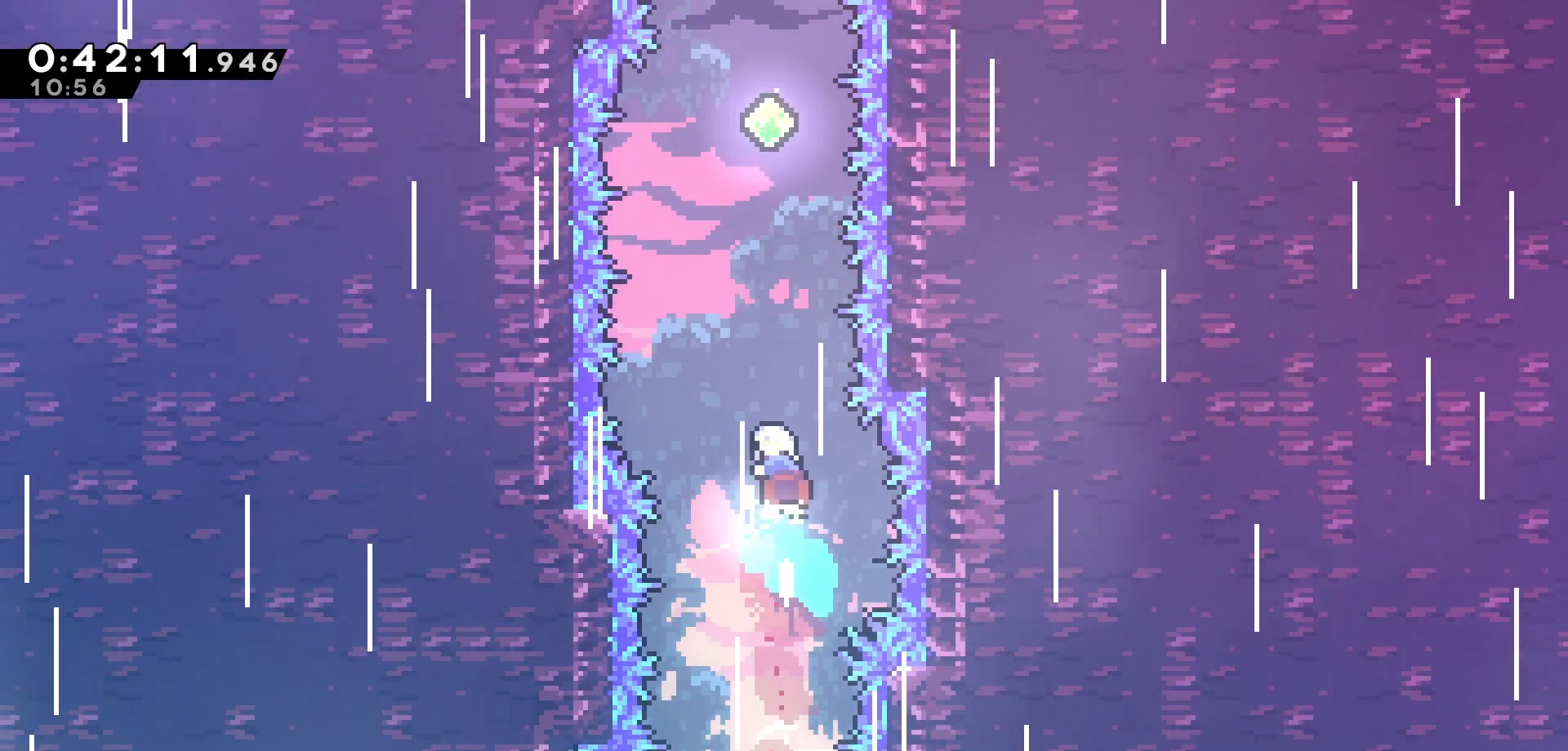
Gameplay with keyboard; each line is a JSON object with the keys held at the frame after it. "events" lists presses ("down") and releases ("up") of "dash", "demo", "down", "grab", "jump", "jump2", "left", "pause", "right", "talk" and "up" between this image and that frame as [ms after this image, input, new state], when the widget could be followed in between. No other keys are recorded. Mouse input is not recorded. Key names are as the overlay labels them; some are game actions (e.g. jump) rather than physical keys.
{"keys": ["dash", "up"], "events": [[133, "dash", "down"], [300, "dash", "up"], [450, "dash", "down"]]}
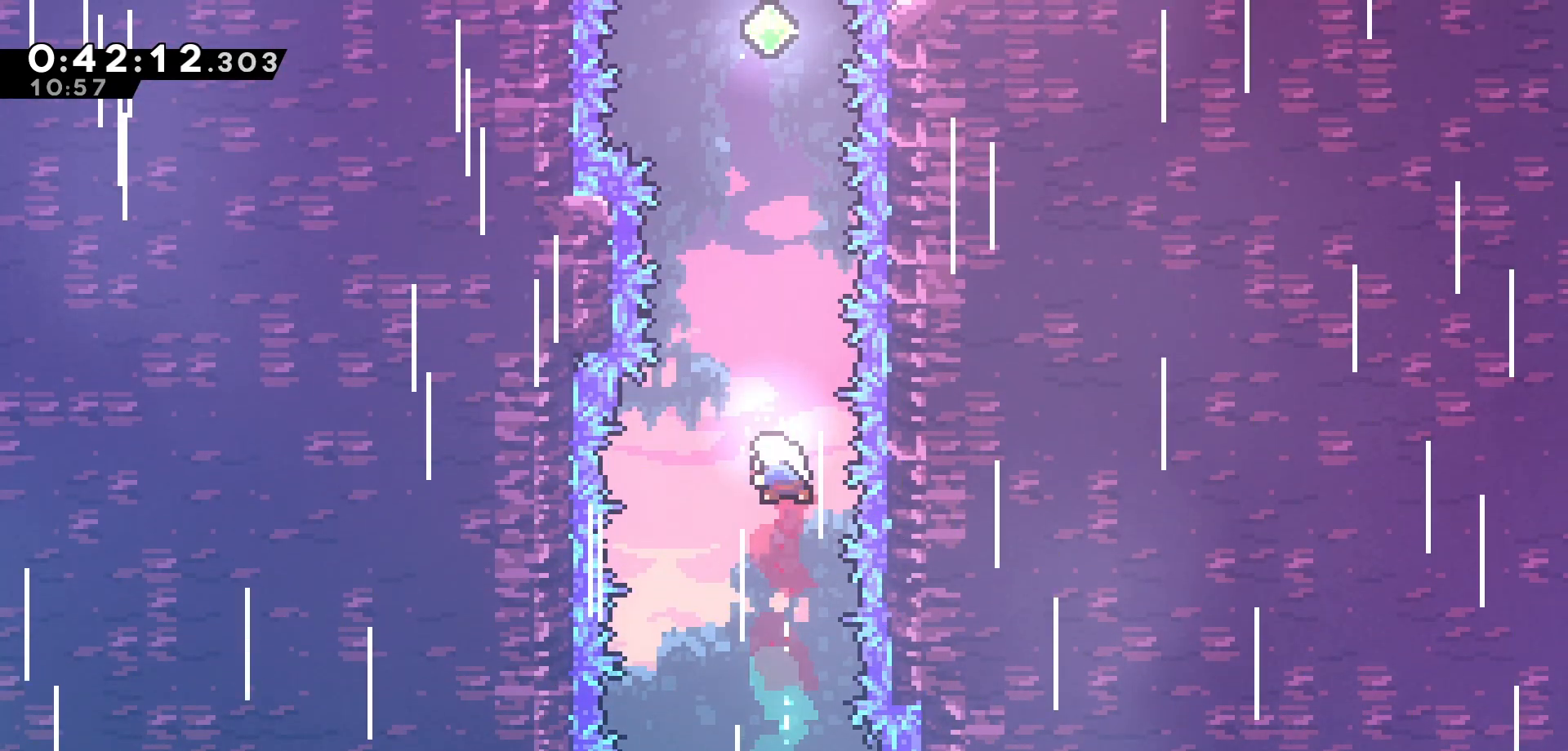
{"keys": ["up"], "events": [[133, "dash", "up"], [266, "dash", "down"], [450, "dash", "up"]]}
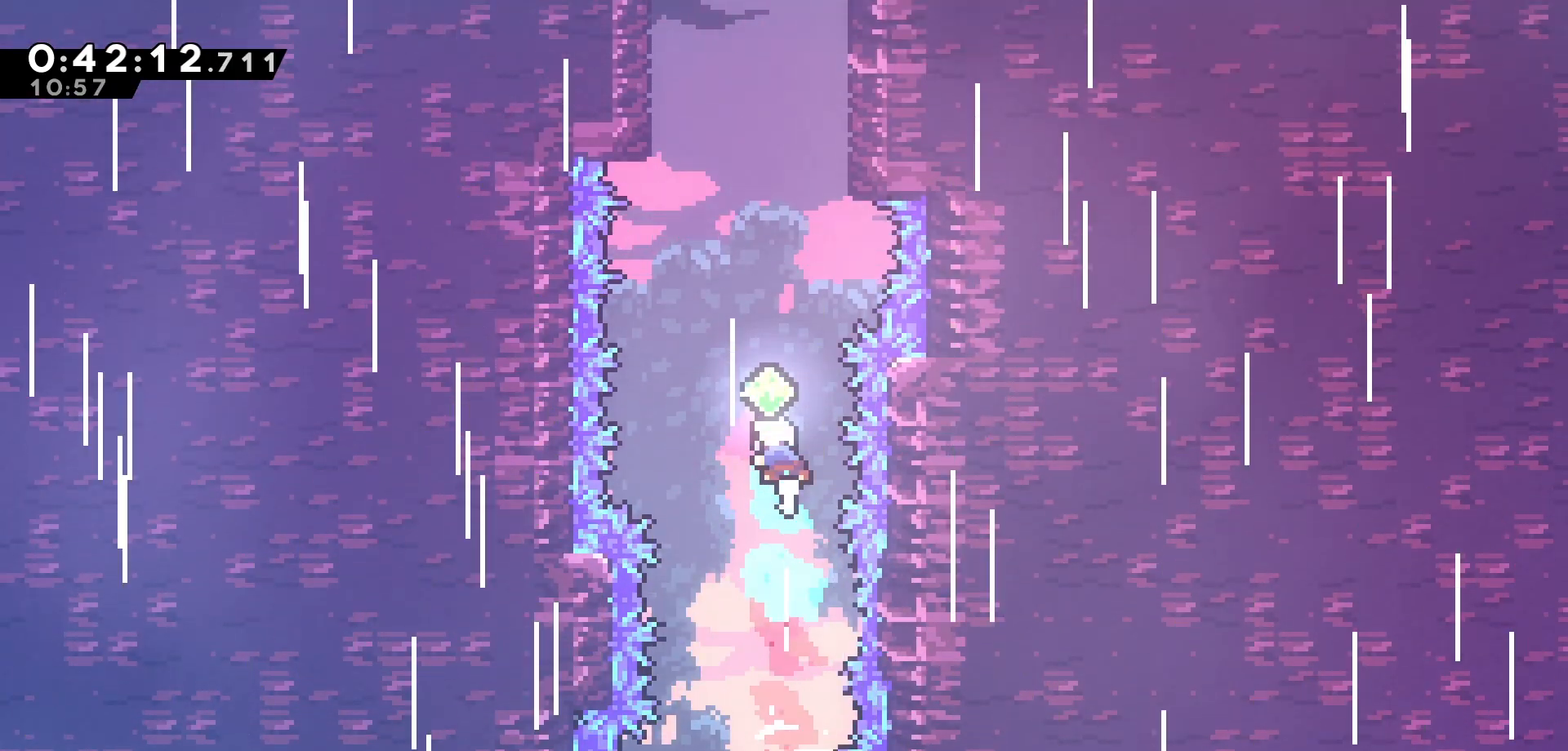
{"keys": ["dash", "up"], "events": [[83, "dash", "down"], [283, "dash", "up"], [400, "dash", "down"]]}
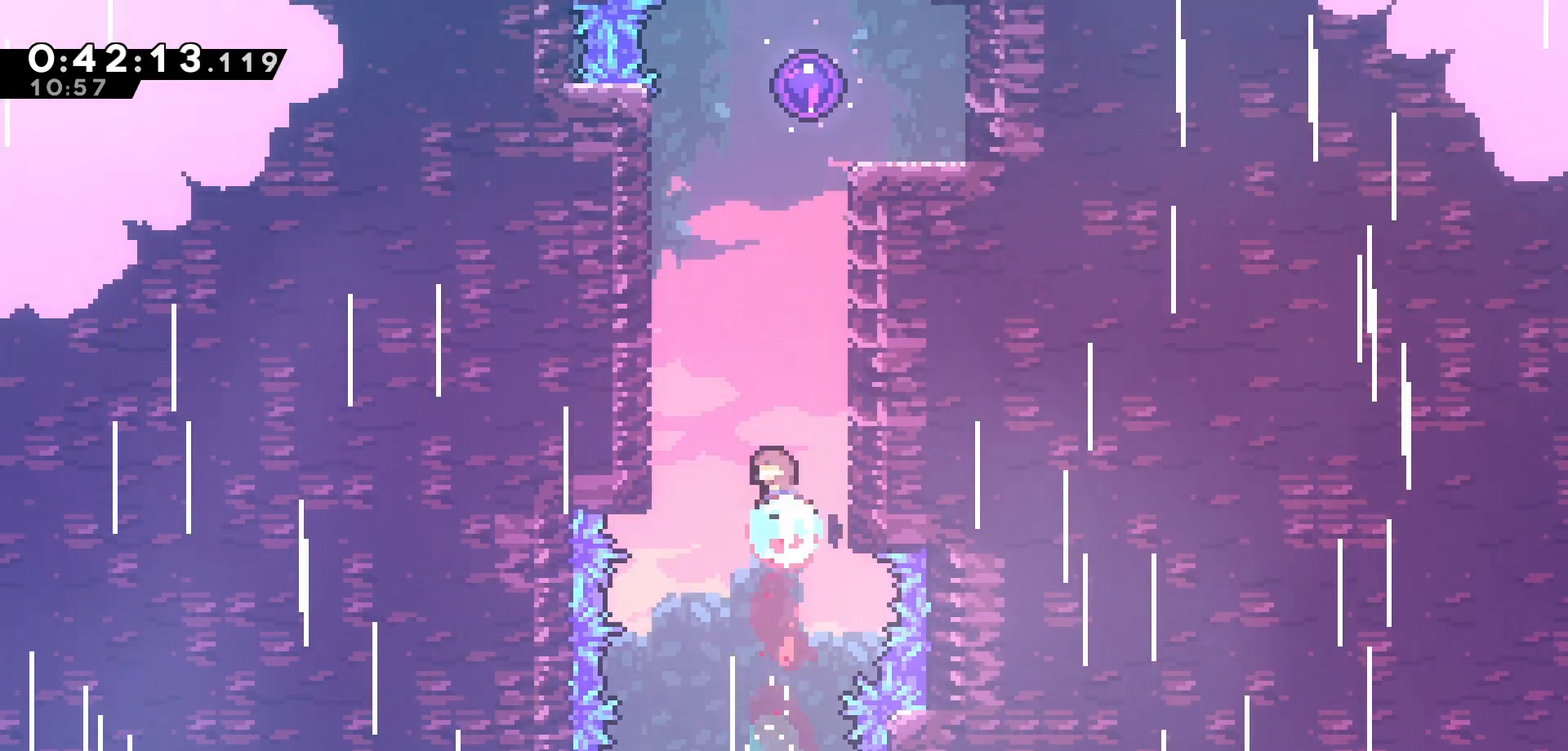
{"keys": ["grab", "up"], "events": [[66, "grab", "down"], [100, "right", "down"], [116, "dash", "up"], [316, "jump", "down"], [400, "right", "up"], [466, "jump", "up"]]}
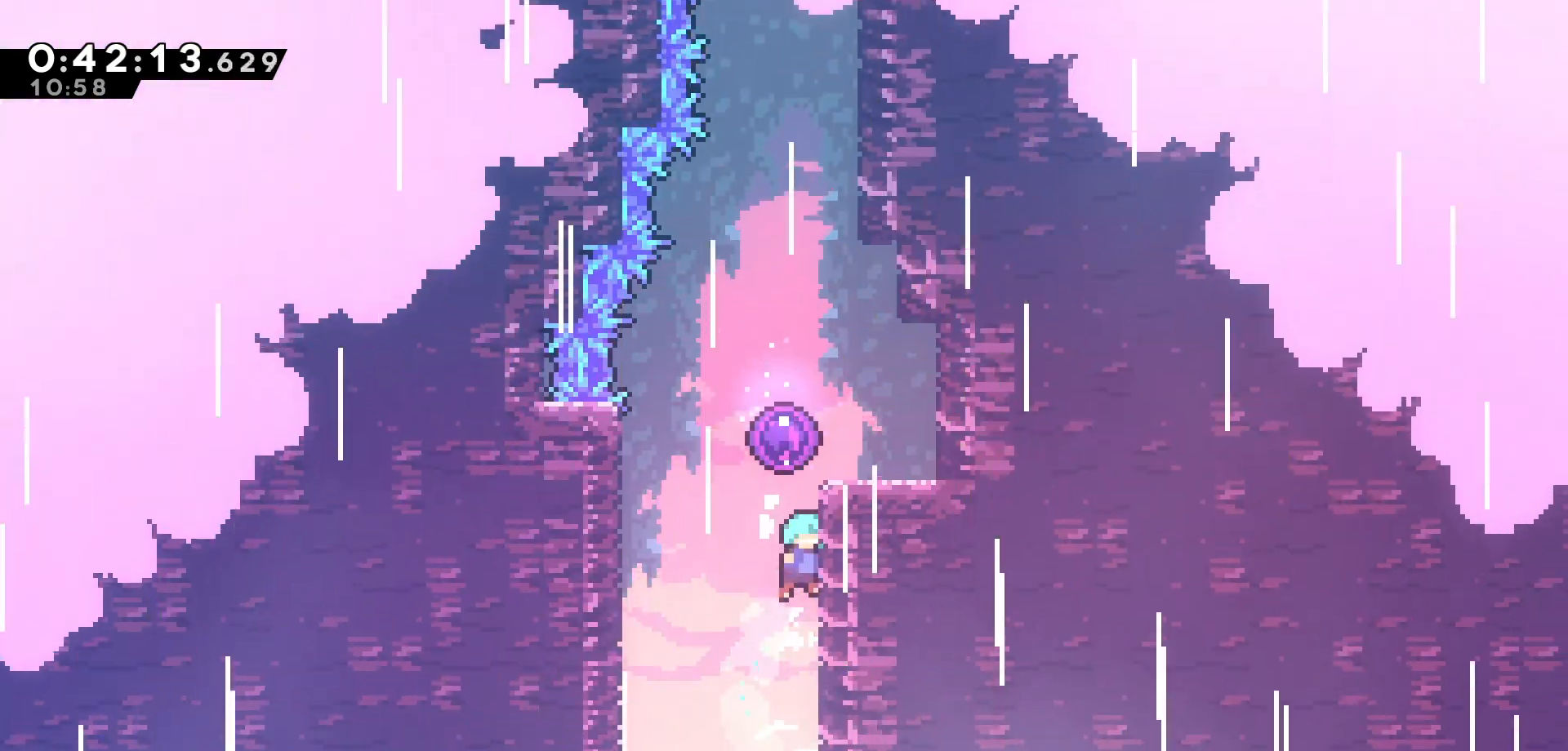
{"keys": [], "events": [[33, "jump", "down"], [183, "jump", "up"], [233, "jump", "down"], [400, "jump", "up"], [466, "grab", "up"], [466, "up", "up"]]}
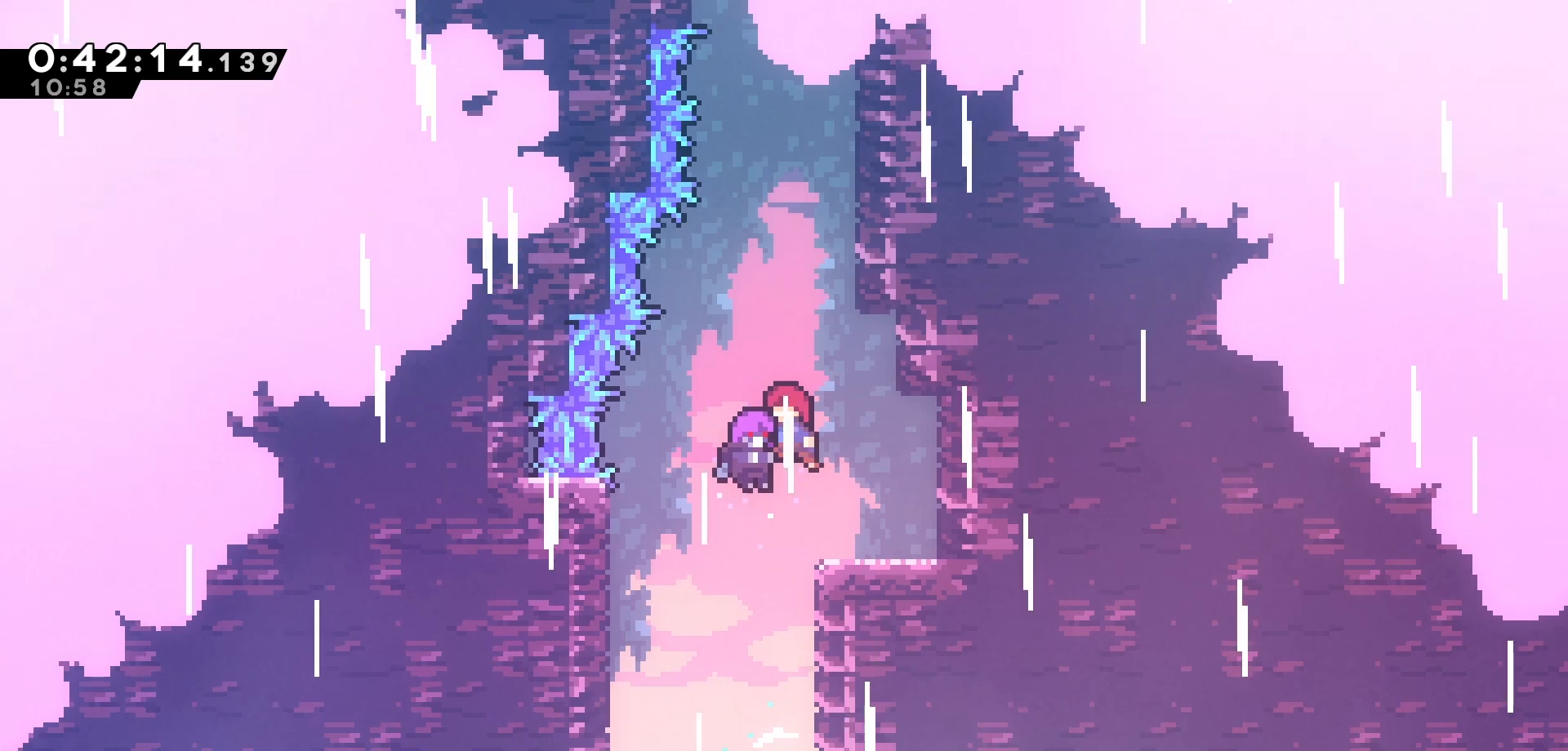
{"keys": [], "events": []}
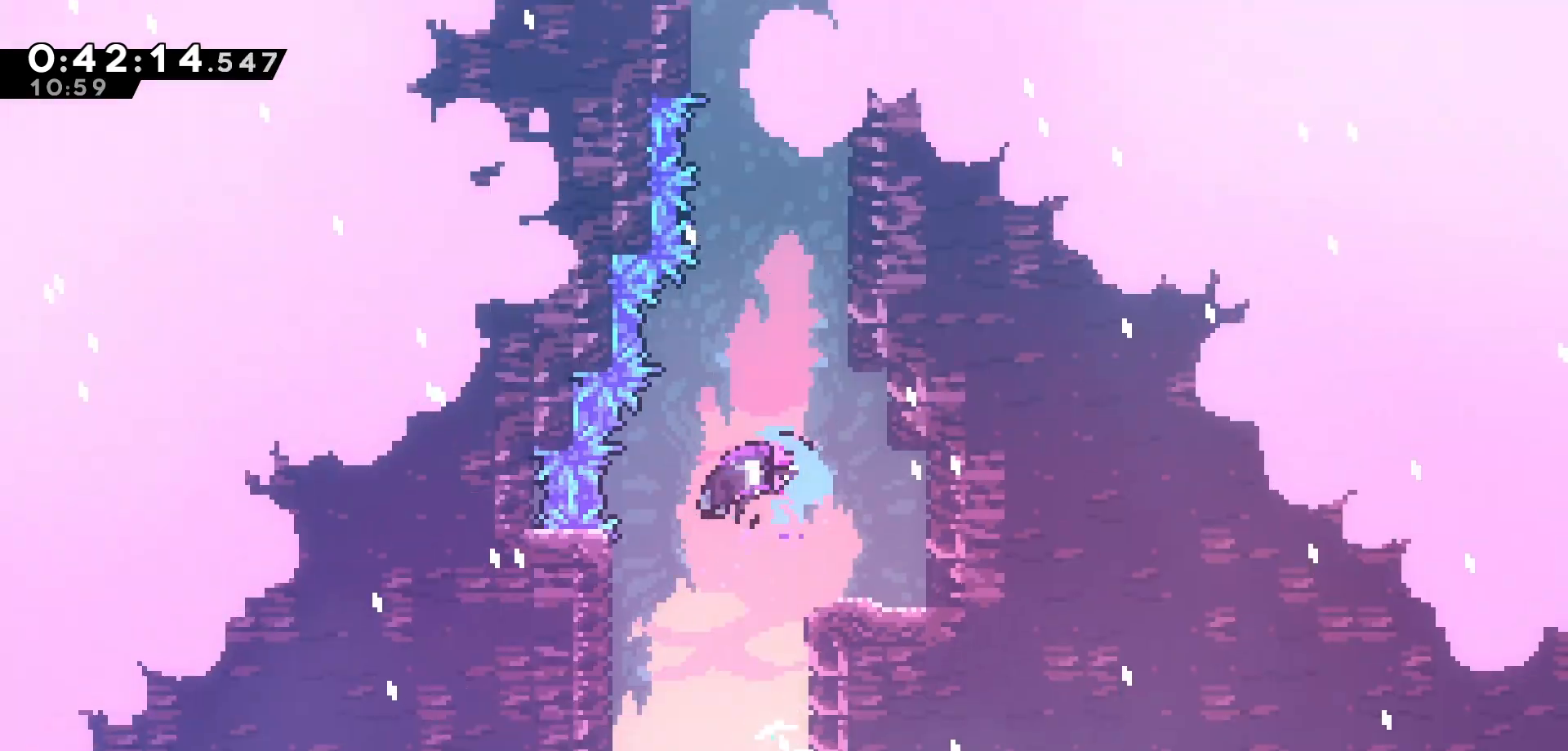
{"keys": [], "events": []}
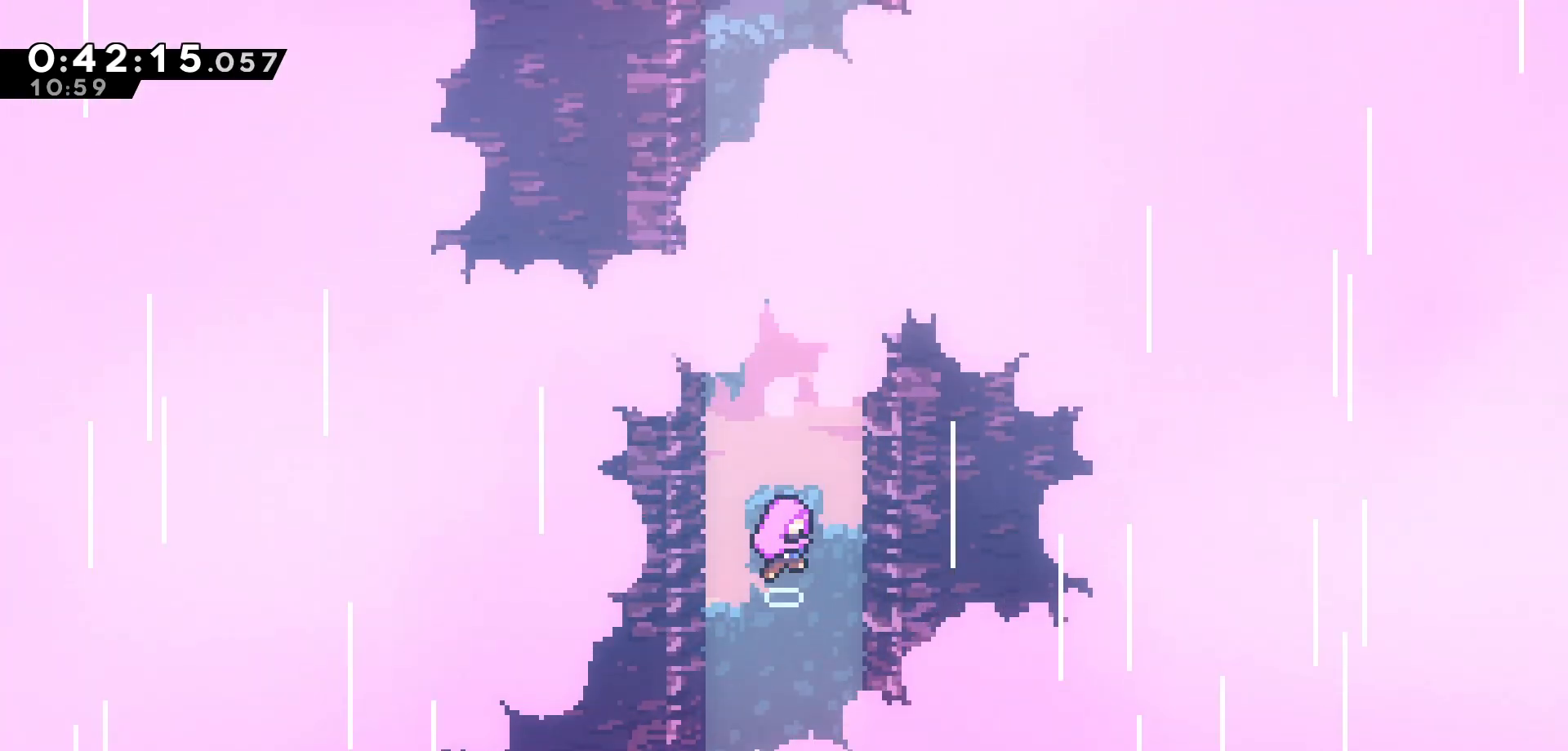
{"keys": [], "events": []}
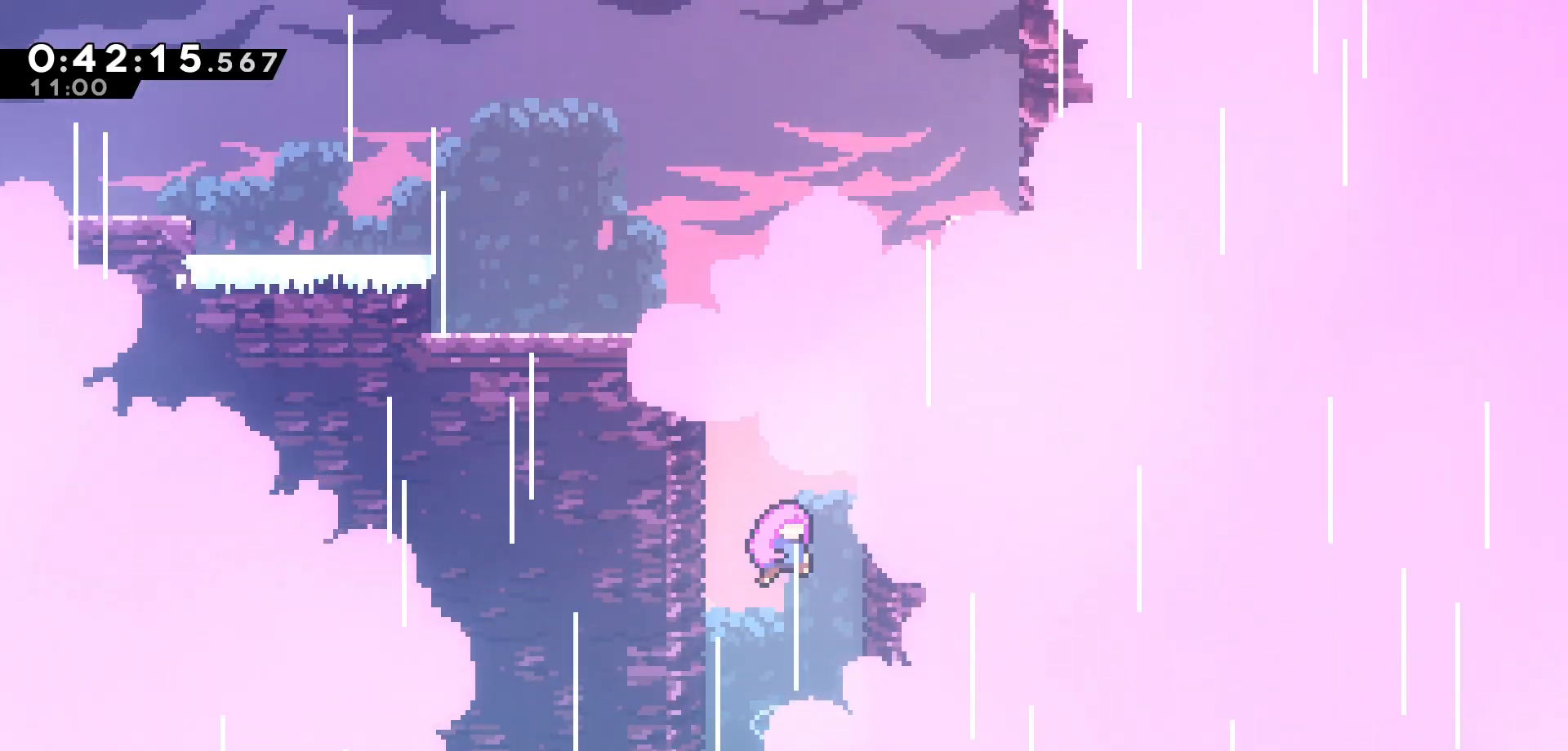
{"keys": [], "events": []}
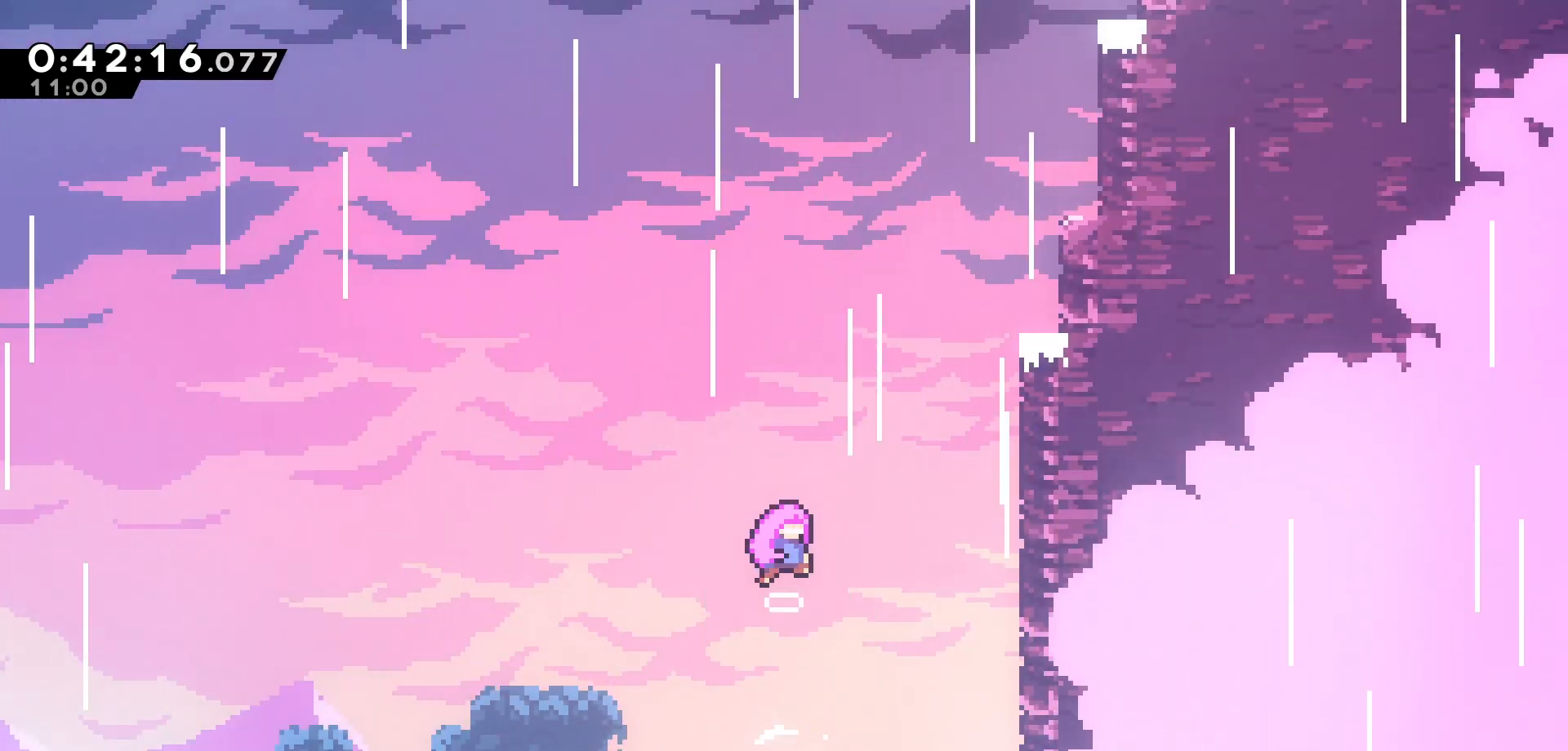
{"keys": [], "events": []}
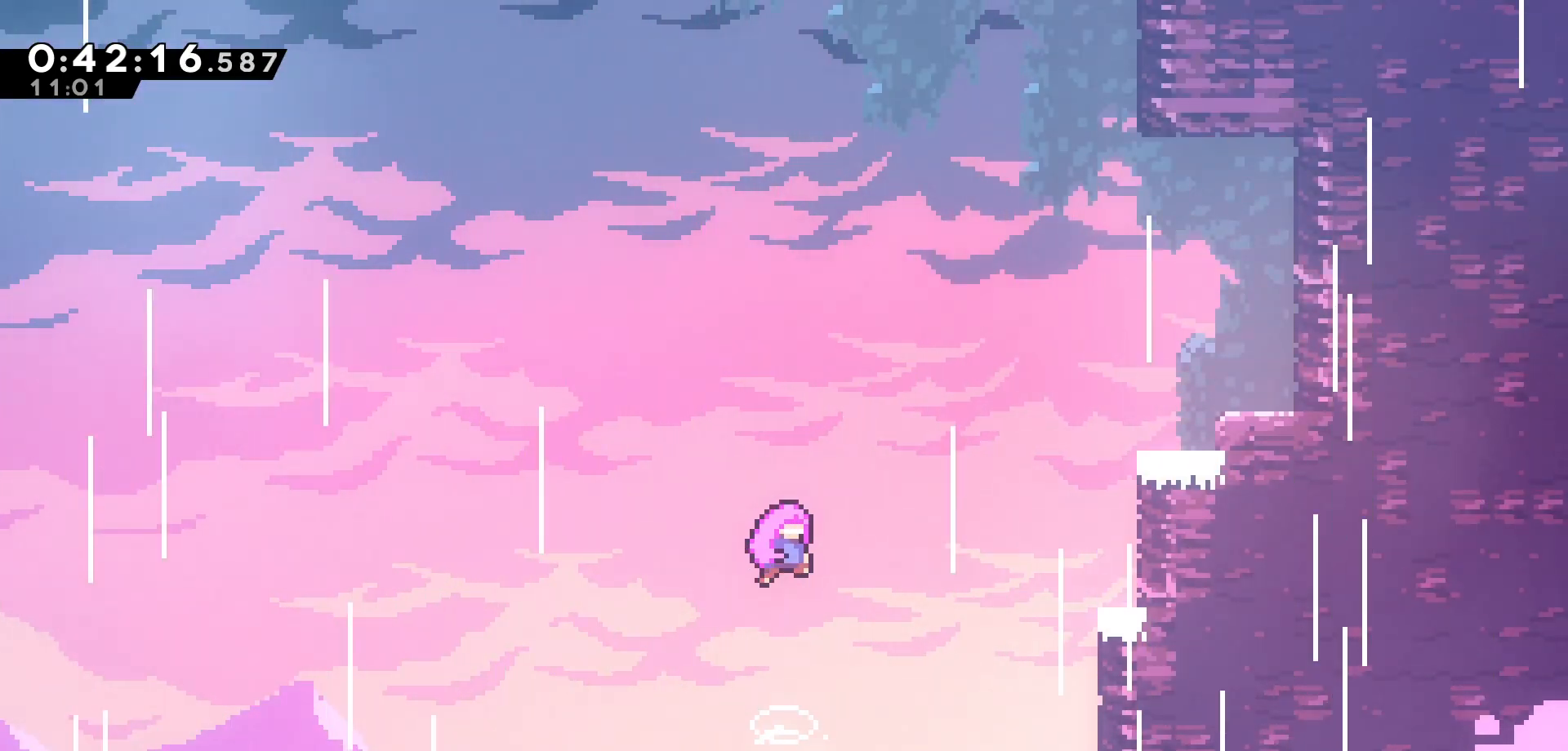
{"keys": [], "events": []}
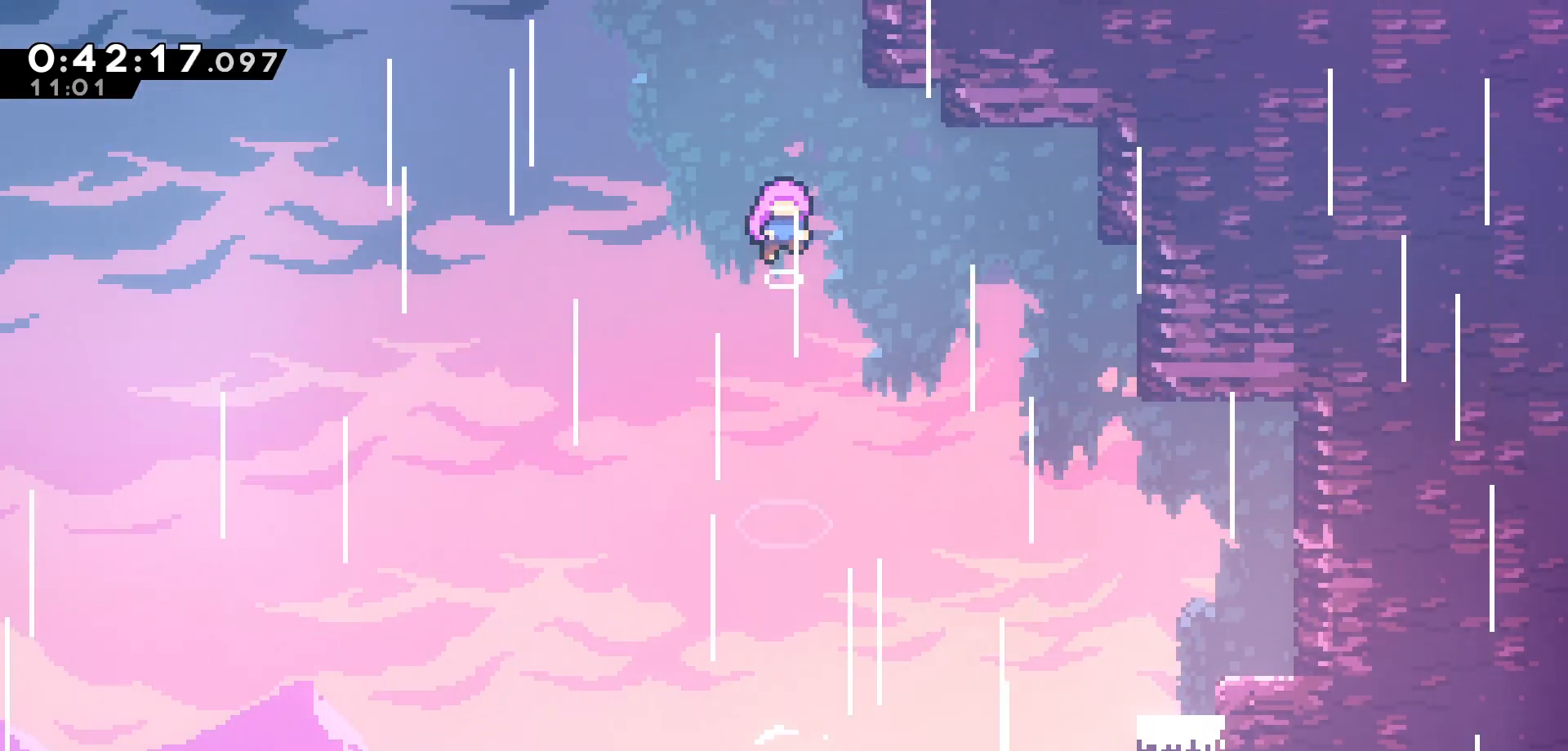
{"keys": [], "events": []}
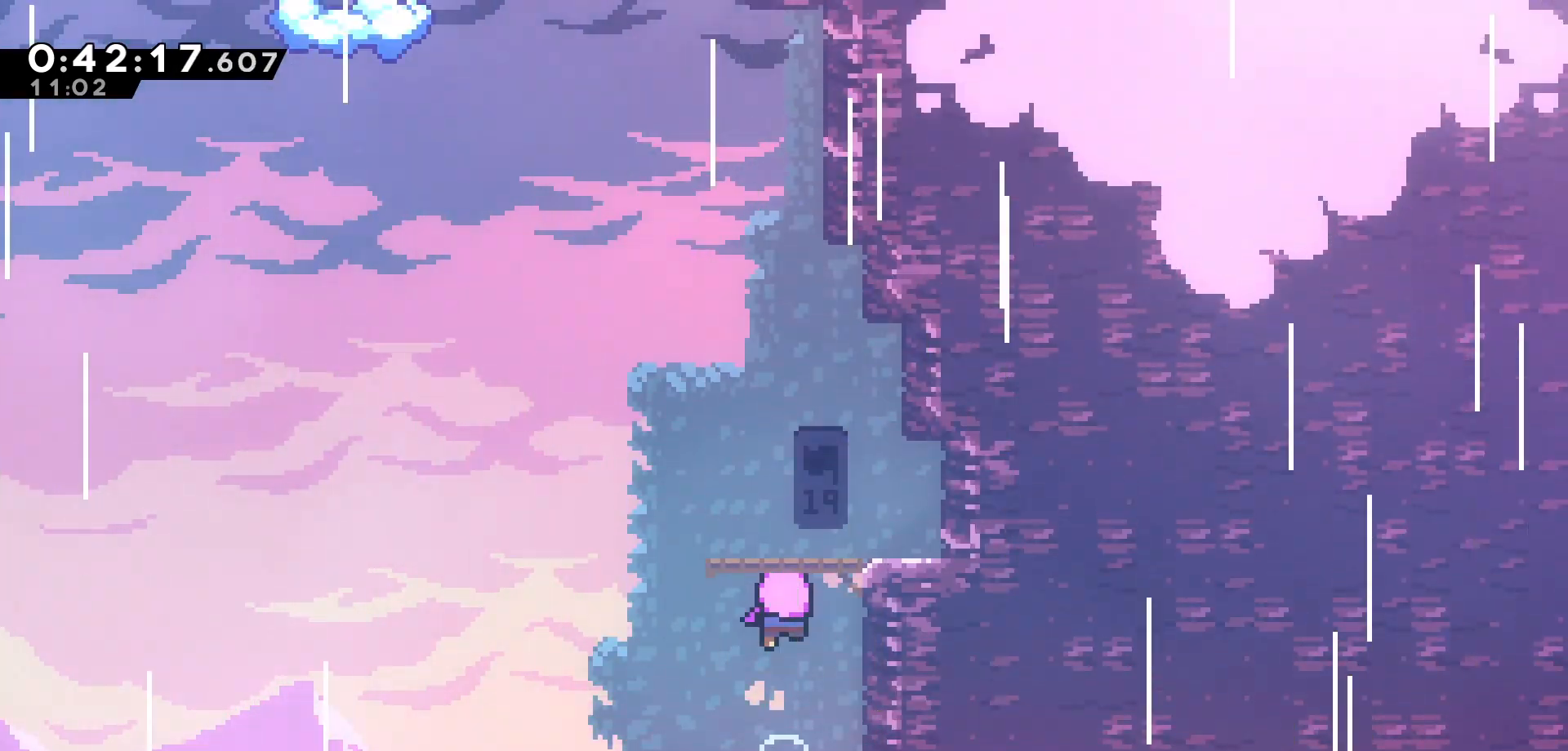
{"keys": [], "events": []}
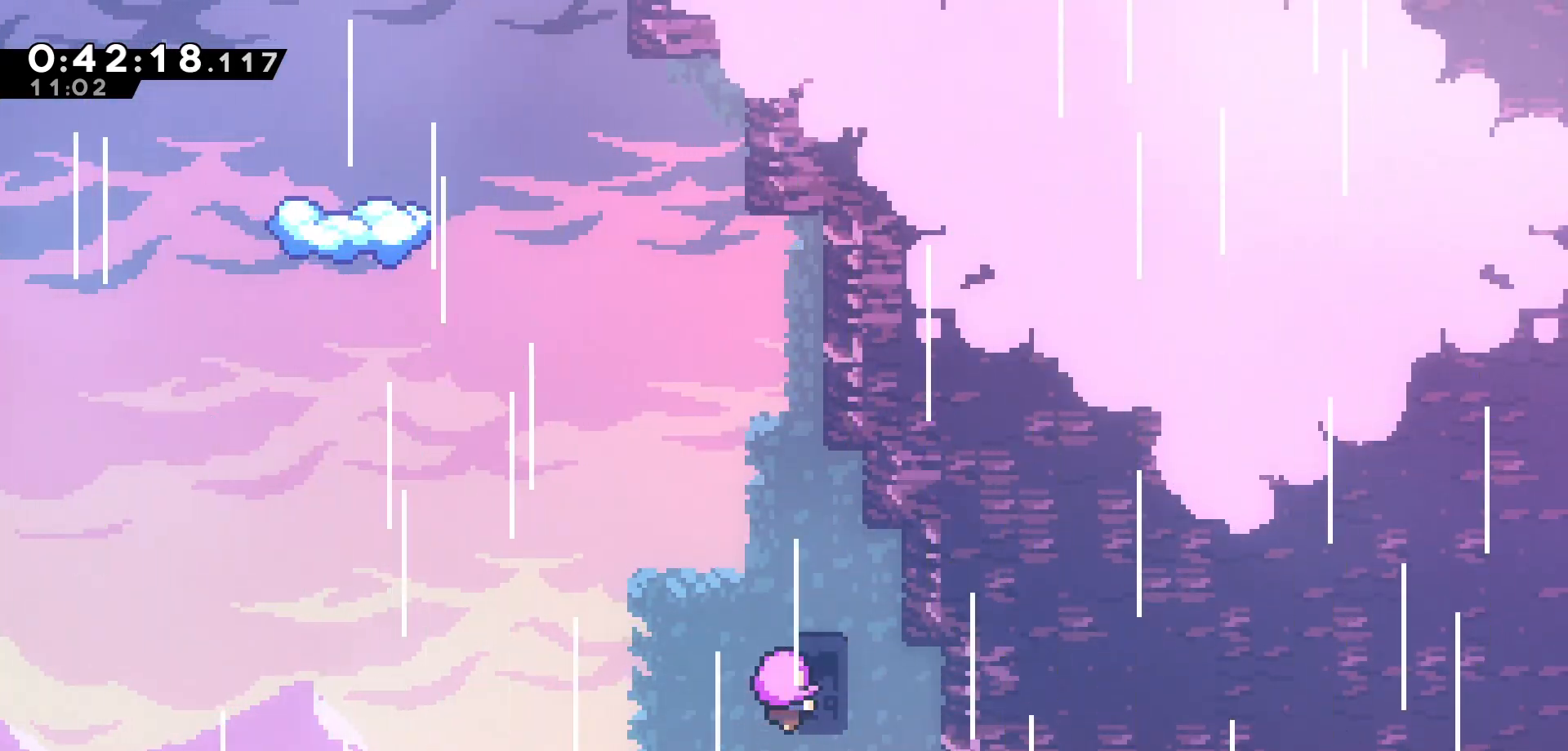
{"keys": [], "events": []}
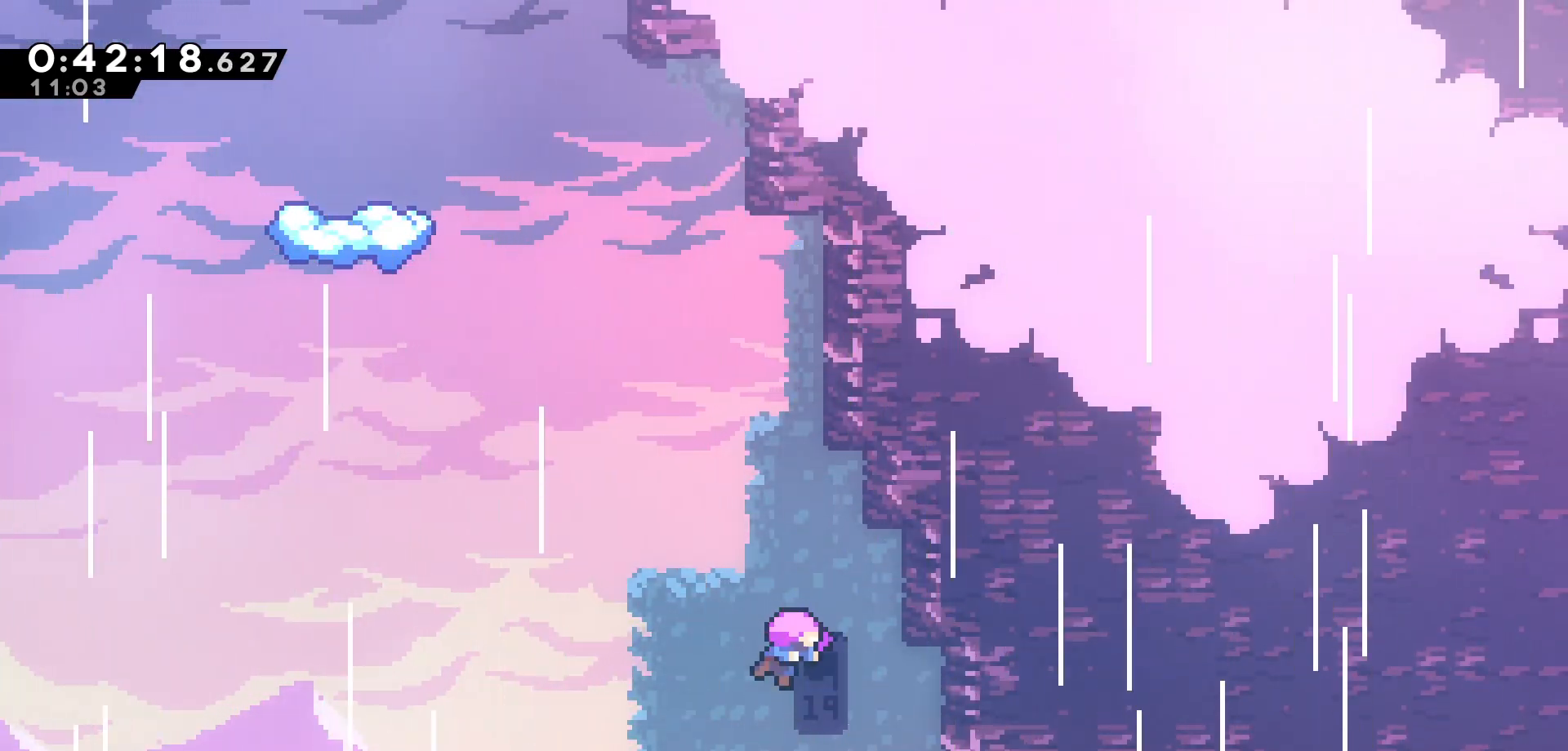
{"keys": [], "events": []}
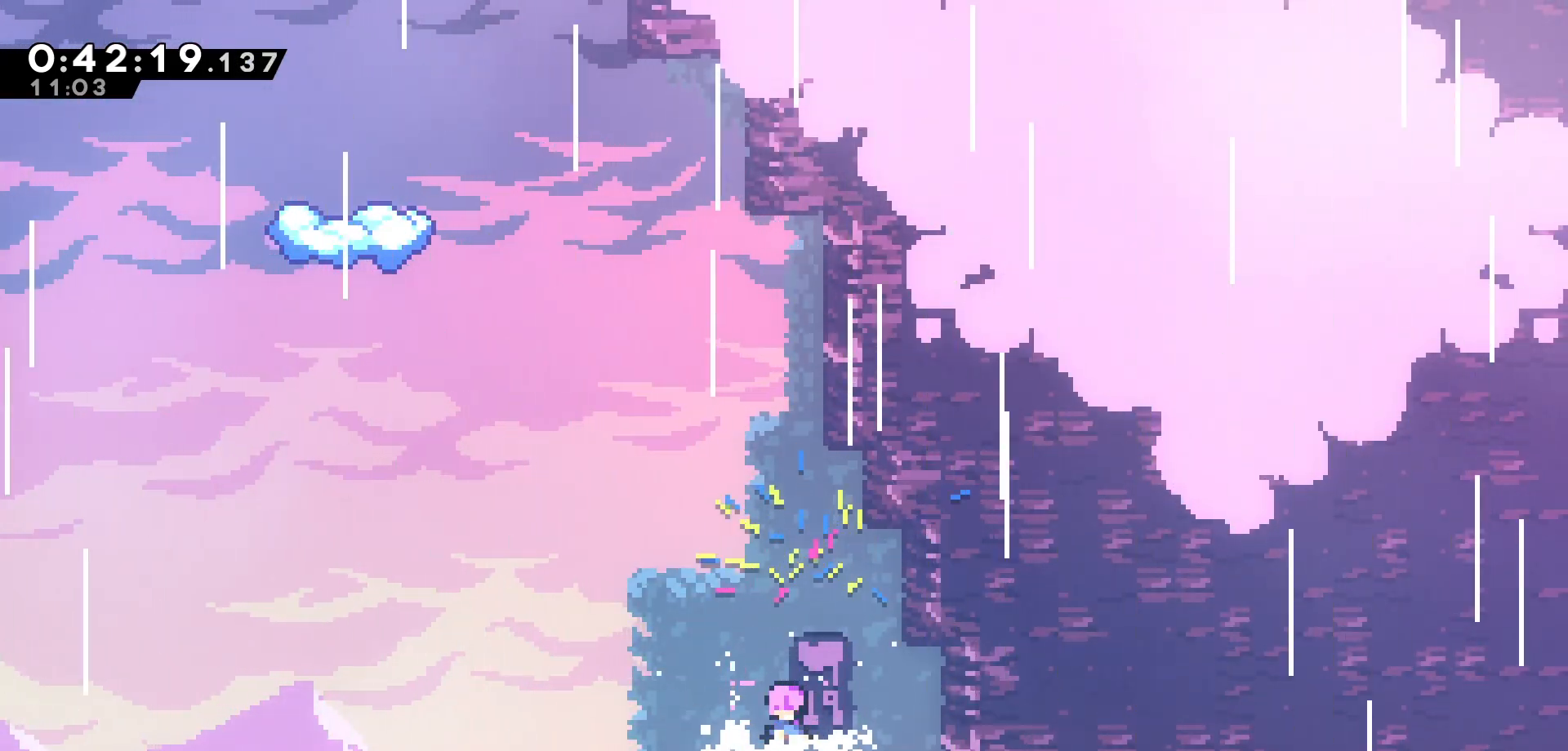
{"keys": ["up"], "events": [[133, "jump", "down"], [250, "up", "down"], [266, "jump", "up"], [333, "dash", "down"], [466, "dash", "up"]]}
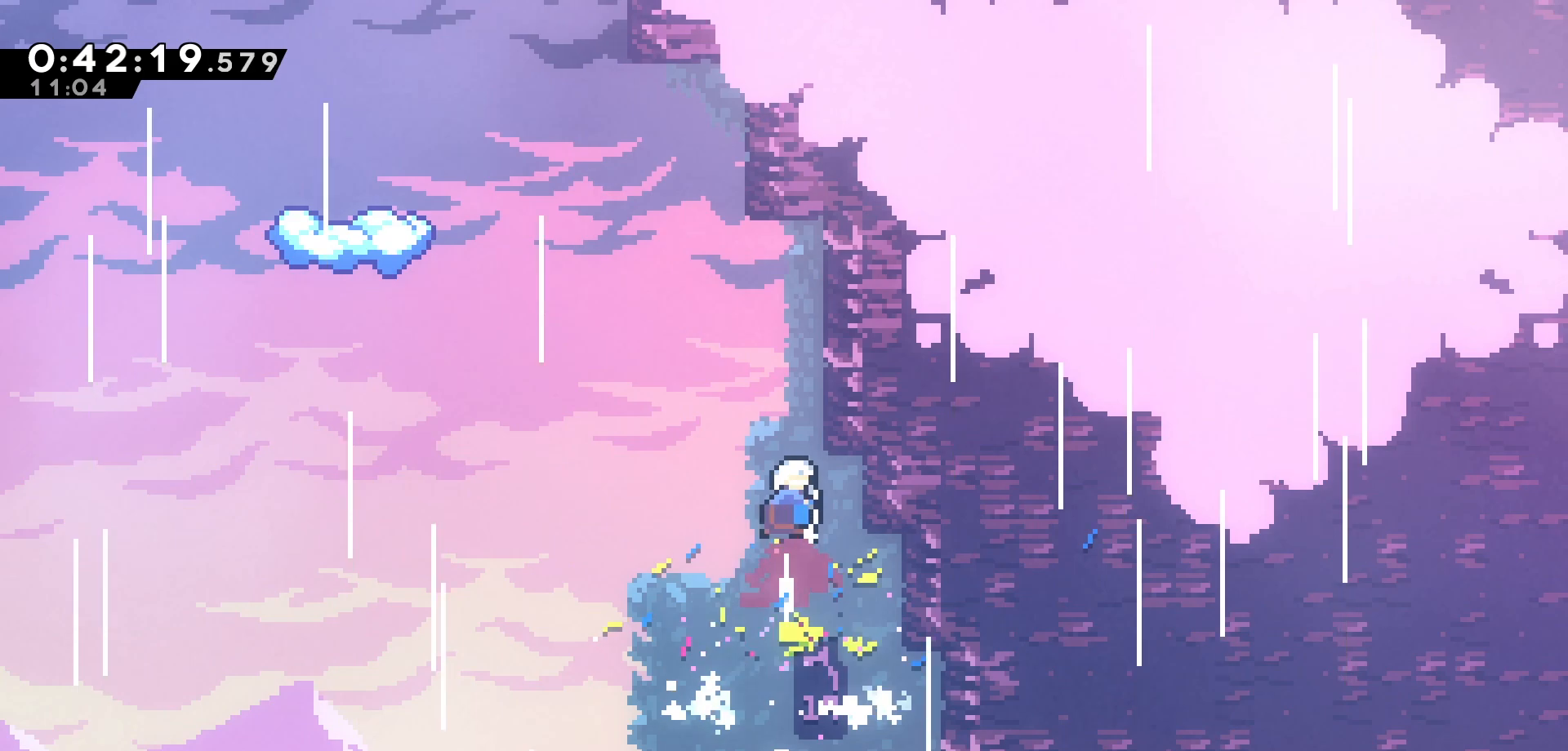
{"keys": ["left", "up"], "events": [[16, "up", "up"], [33, "left", "down"], [66, "jump", "down"], [216, "jump", "up"], [283, "up", "down"], [333, "dash", "down"], [433, "dash", "up"]]}
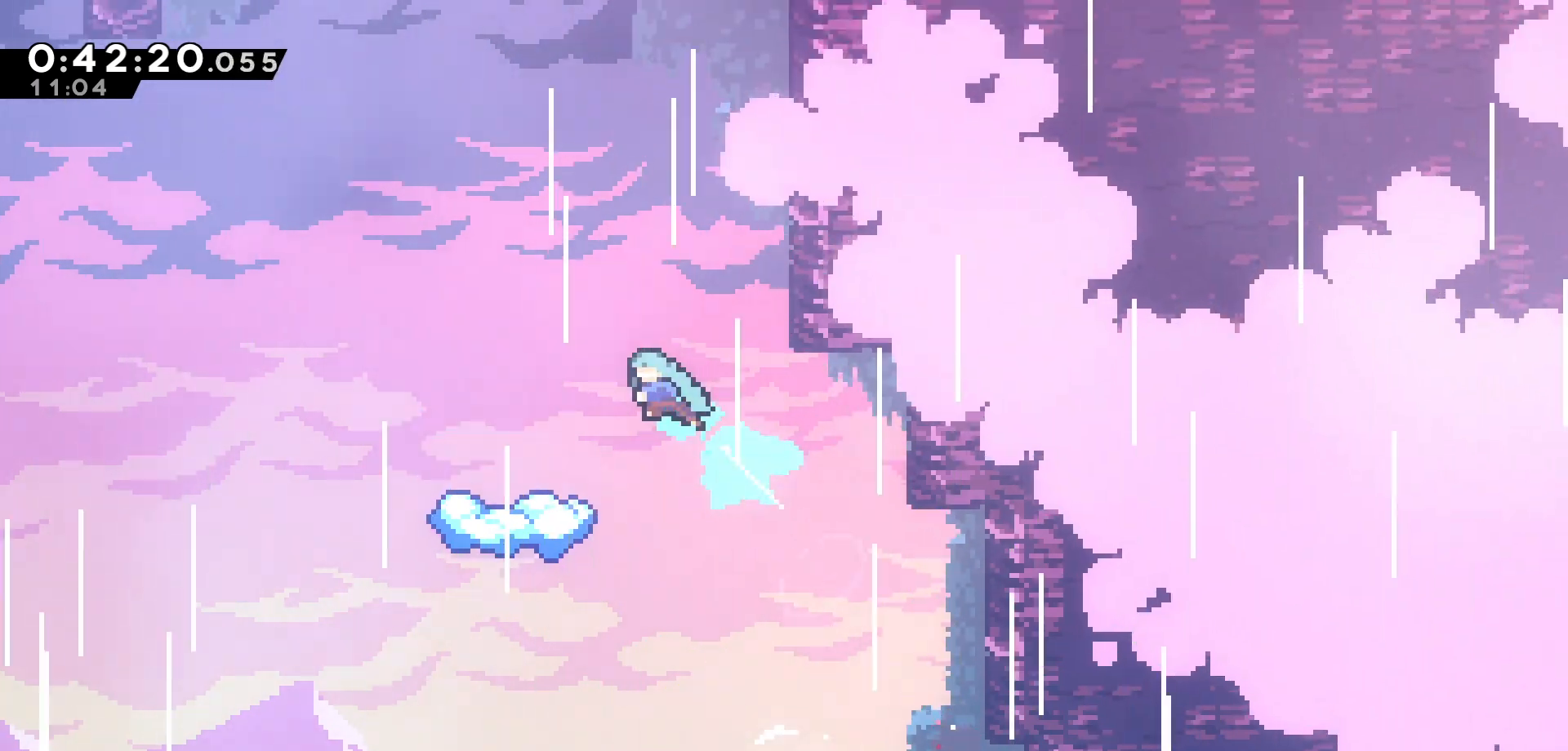
{"keys": [], "events": [[83, "up", "up"], [216, "left", "up"]]}
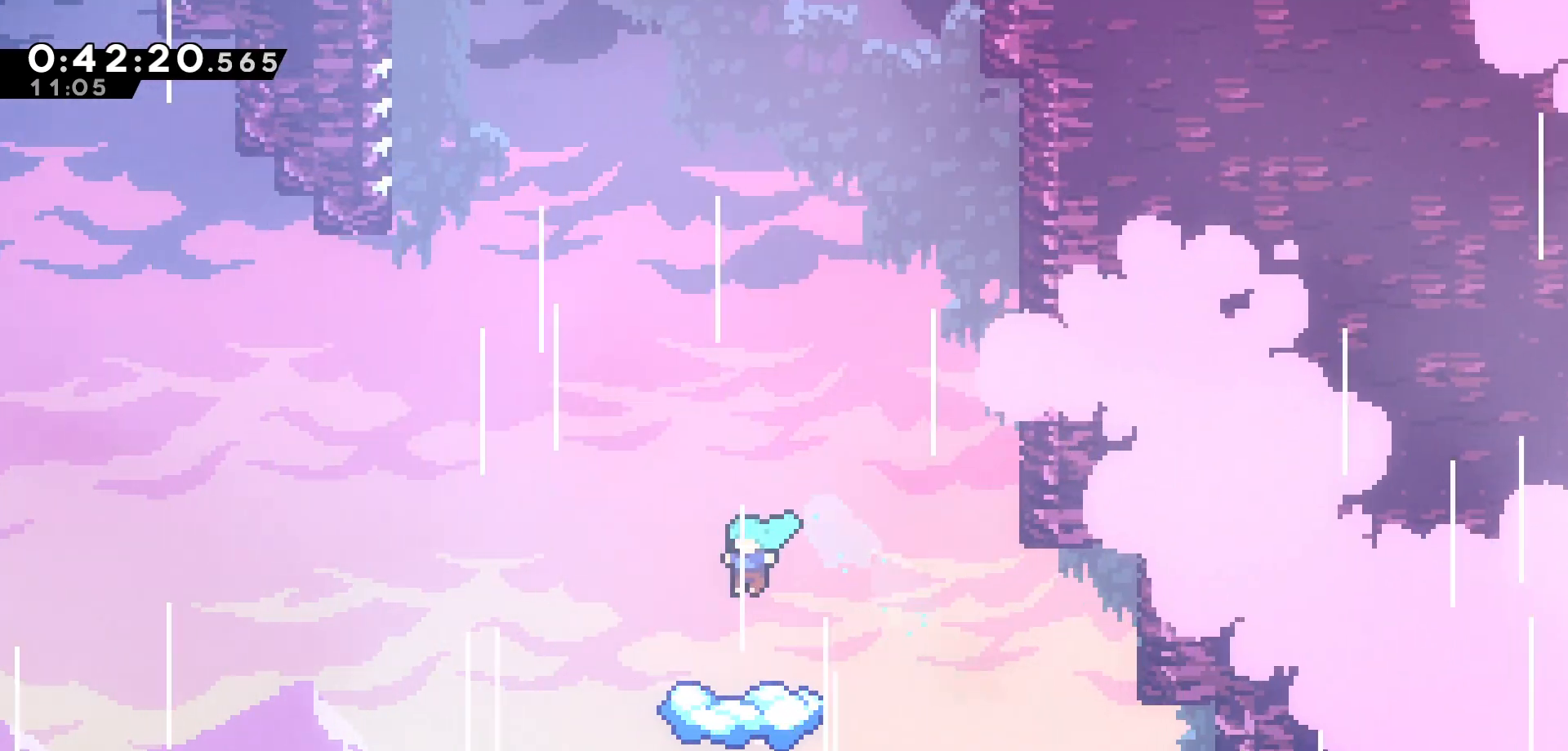
{"keys": [], "events": []}
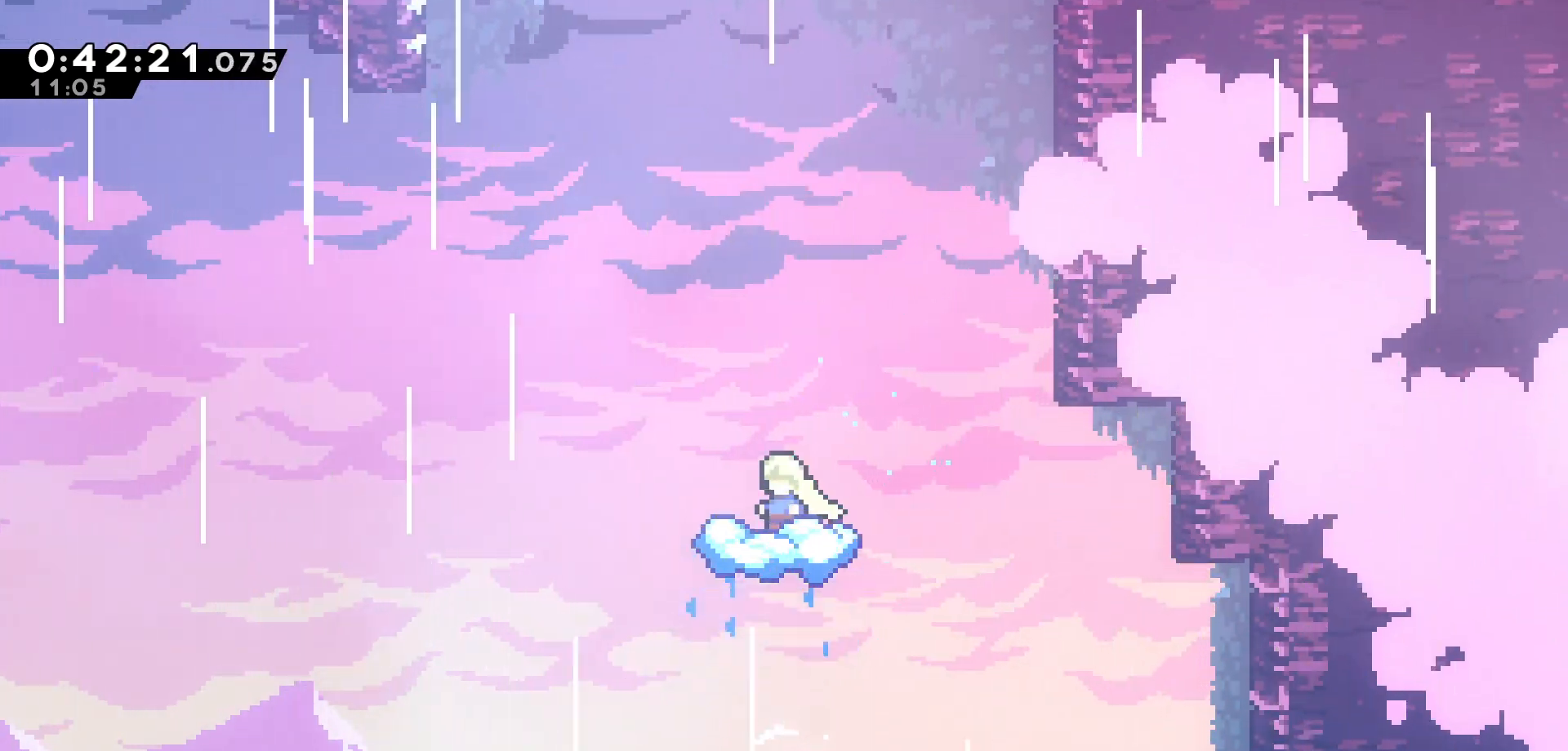
{"keys": ["jump", "left", "up"], "events": [[33, "left", "down"], [50, "jump", "down"], [400, "up", "down"]]}
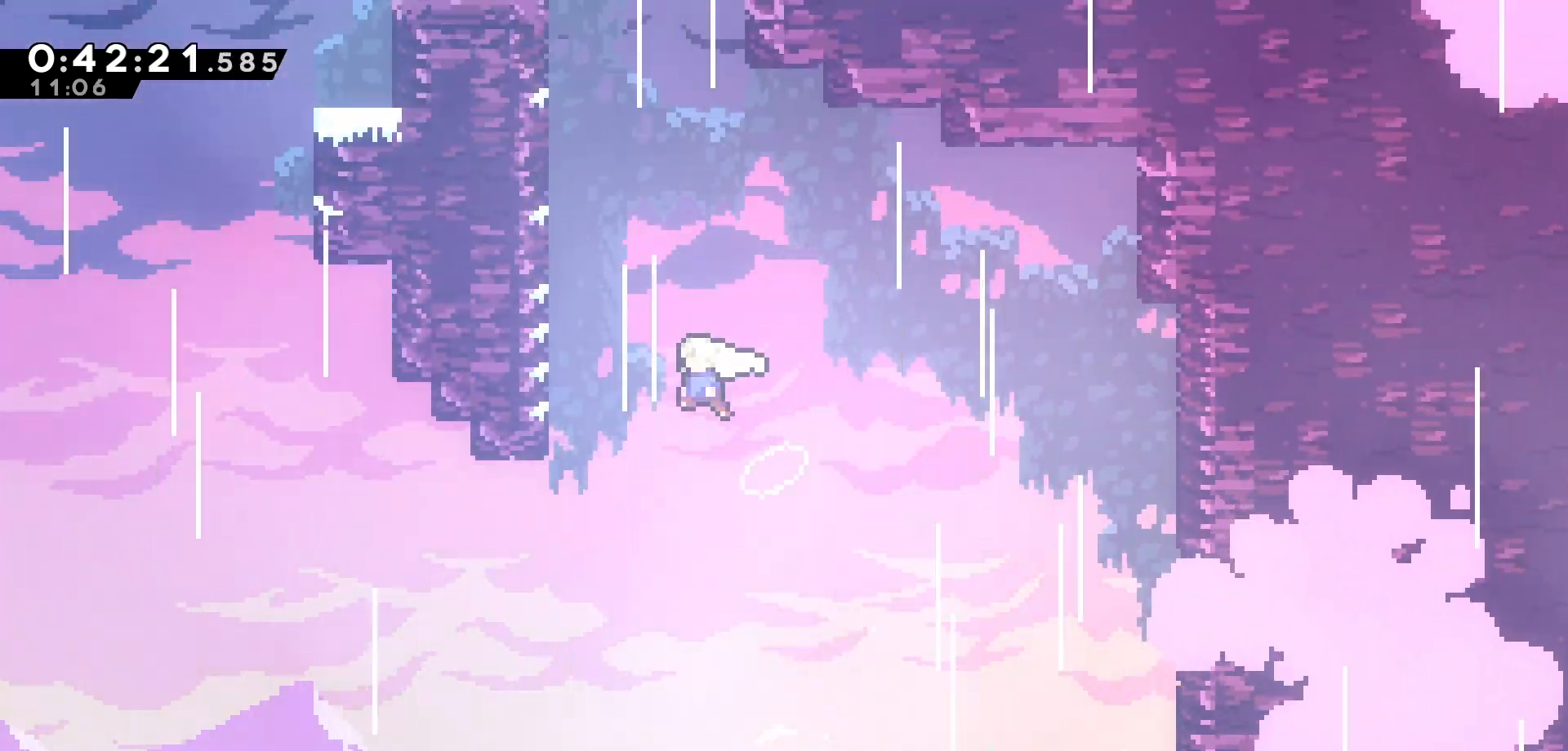
{"keys": ["grab", "jump", "up"], "events": [[16, "jump", "up"], [66, "dash", "down"], [166, "grab", "down"], [233, "dash", "up"], [333, "jump", "down"], [416, "left", "up"]]}
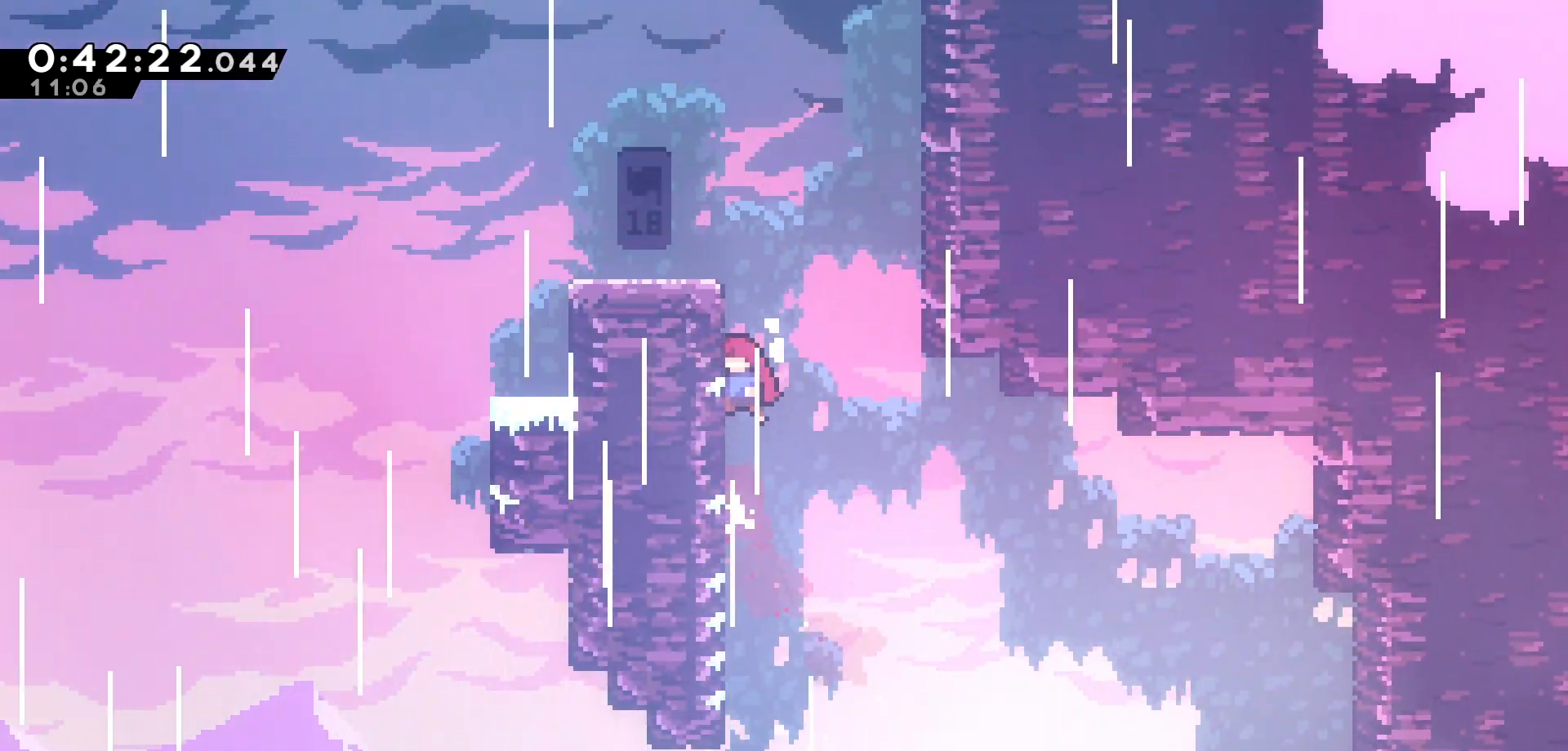
{"keys": [], "events": [[16, "jump", "up"], [33, "up", "up"], [83, "jump", "down"], [183, "left", "down"], [266, "grab", "up"], [266, "jump", "up"], [366, "left", "up"]]}
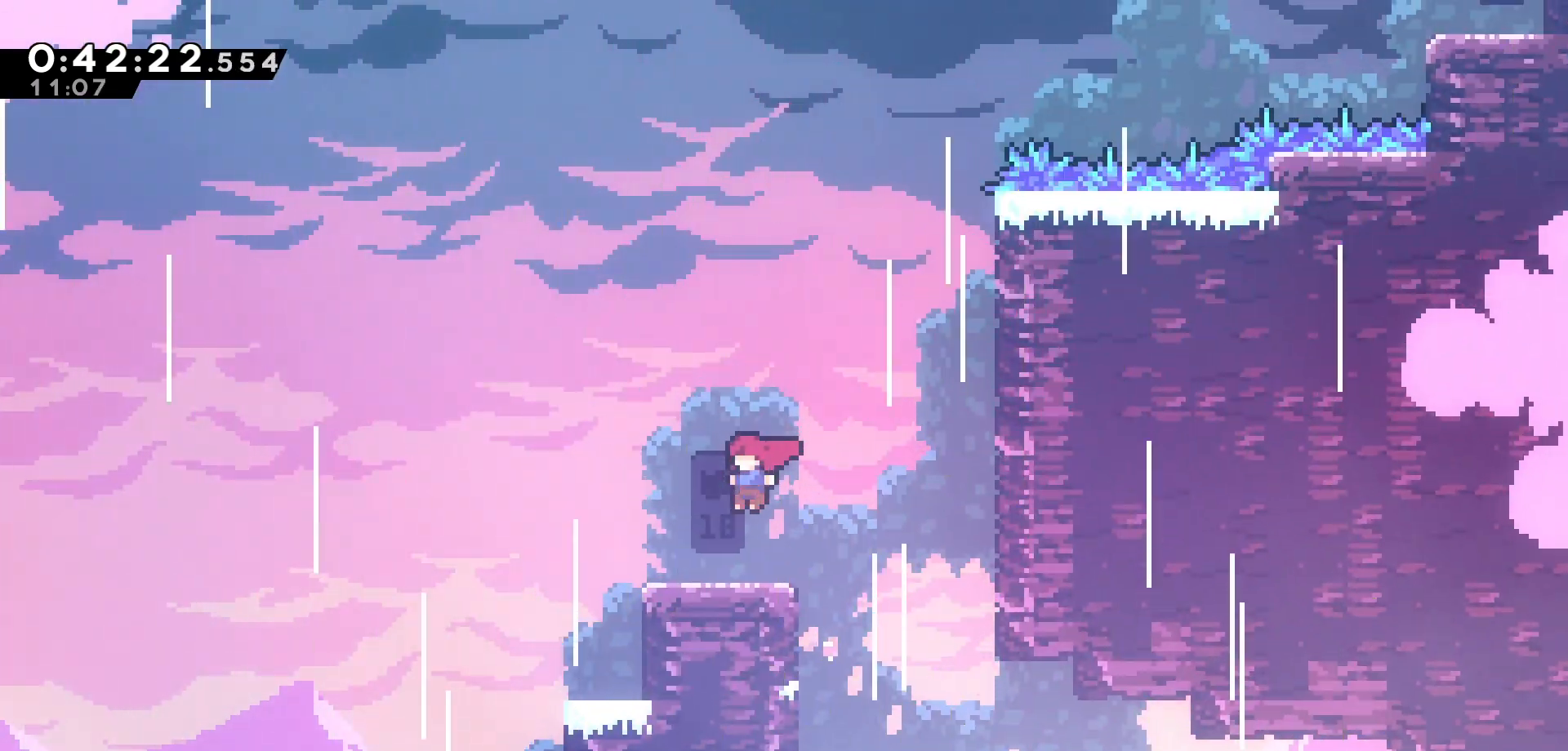
{"keys": ["grab", "jump", "right"], "events": [[183, "right", "down"], [216, "jump", "down"], [250, "grab", "down"]]}
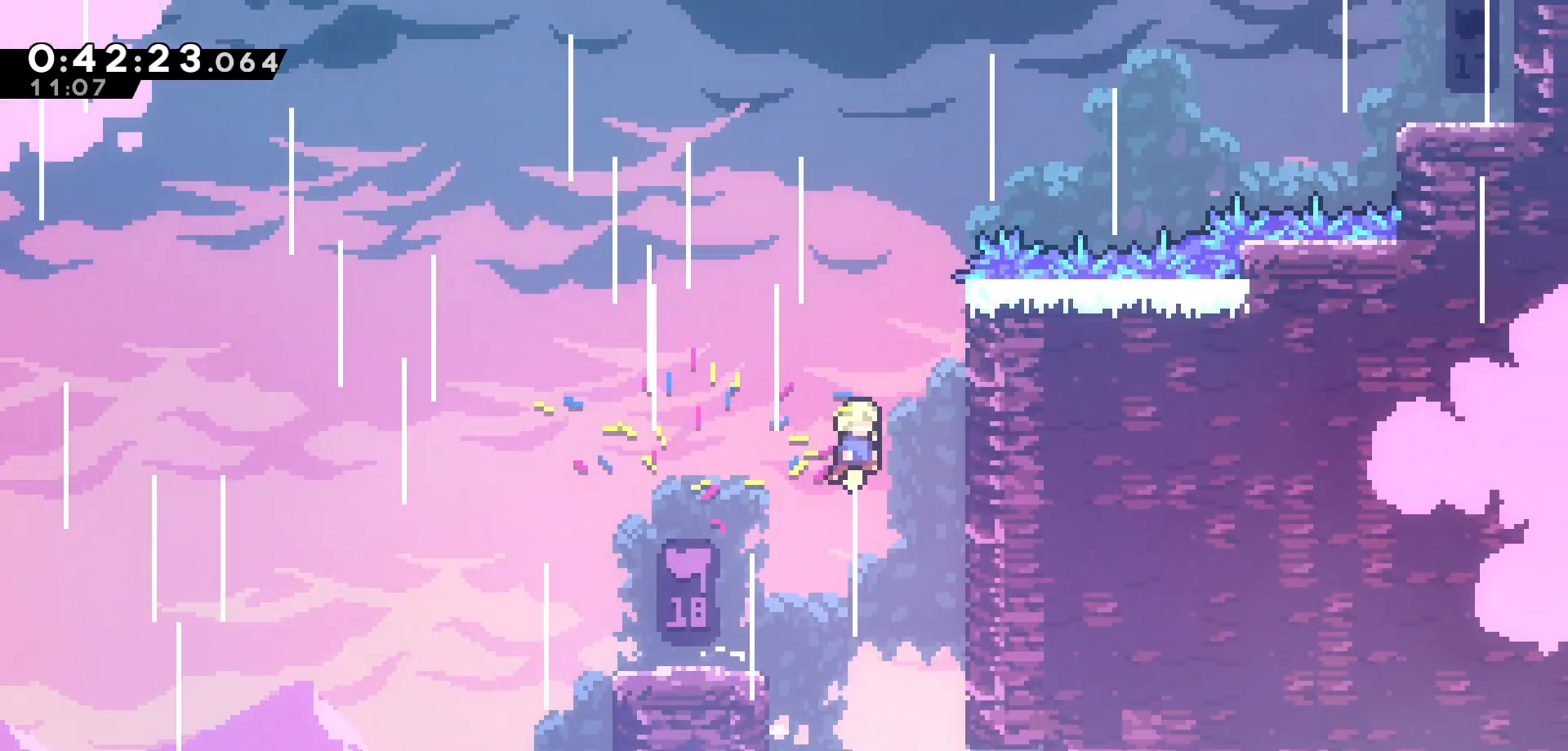
{"keys": ["grab", "up"], "events": [[266, "jump", "up"], [266, "up", "down"], [400, "right", "up"]]}
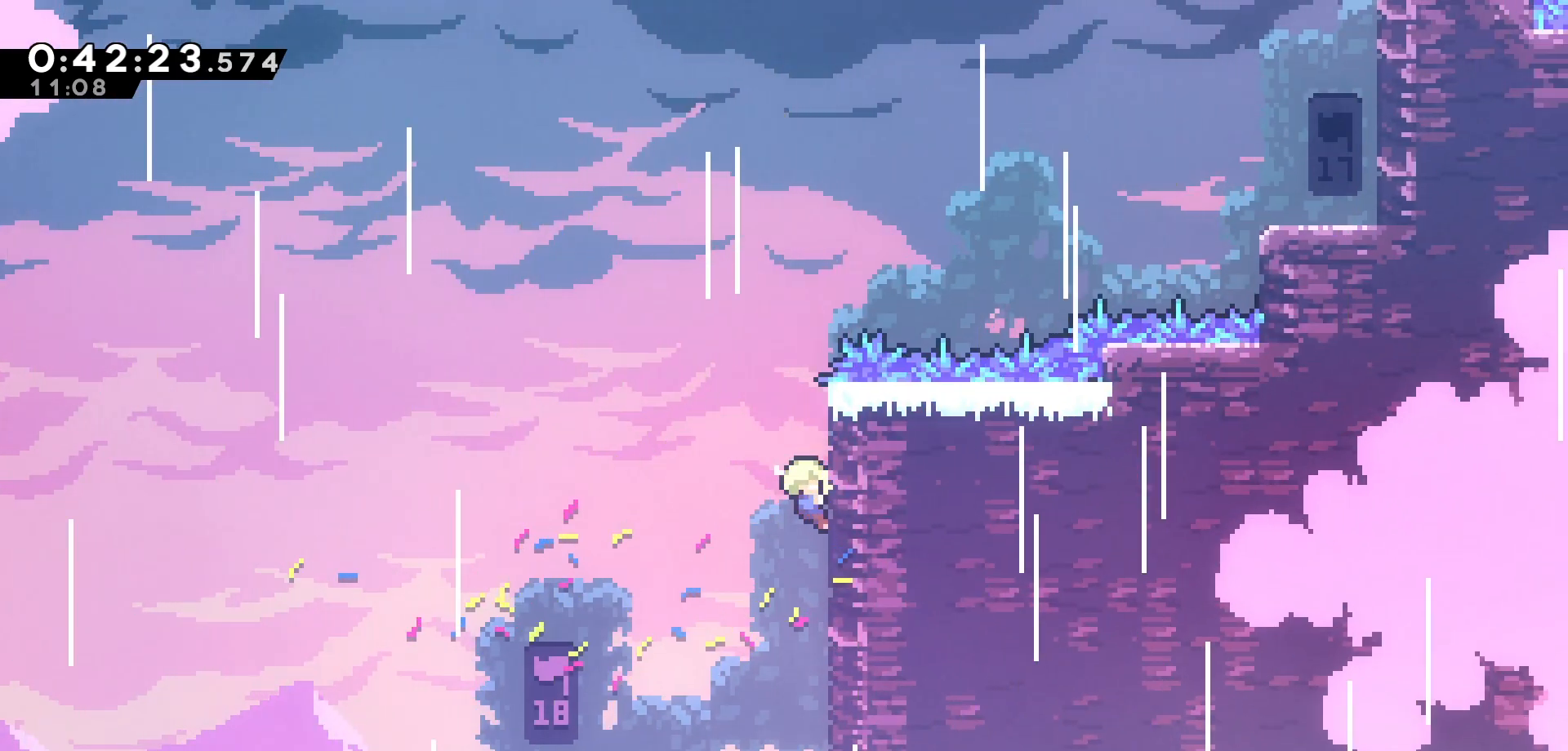
{"keys": ["grab", "up"], "events": []}
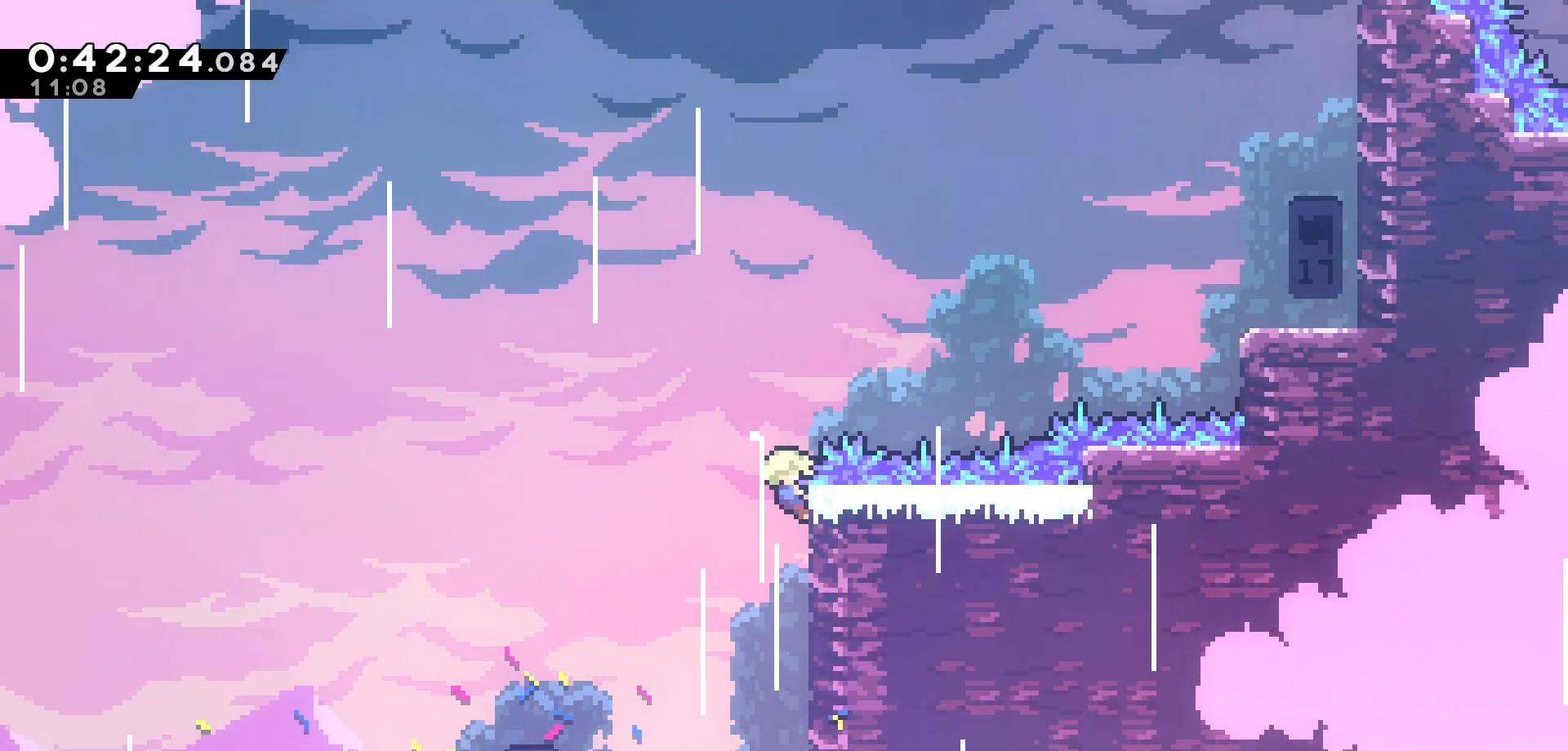
{"keys": ["right", "up"], "events": [[133, "jump", "down"], [183, "right", "down"], [466, "jump", "up"], [483, "grab", "up"]]}
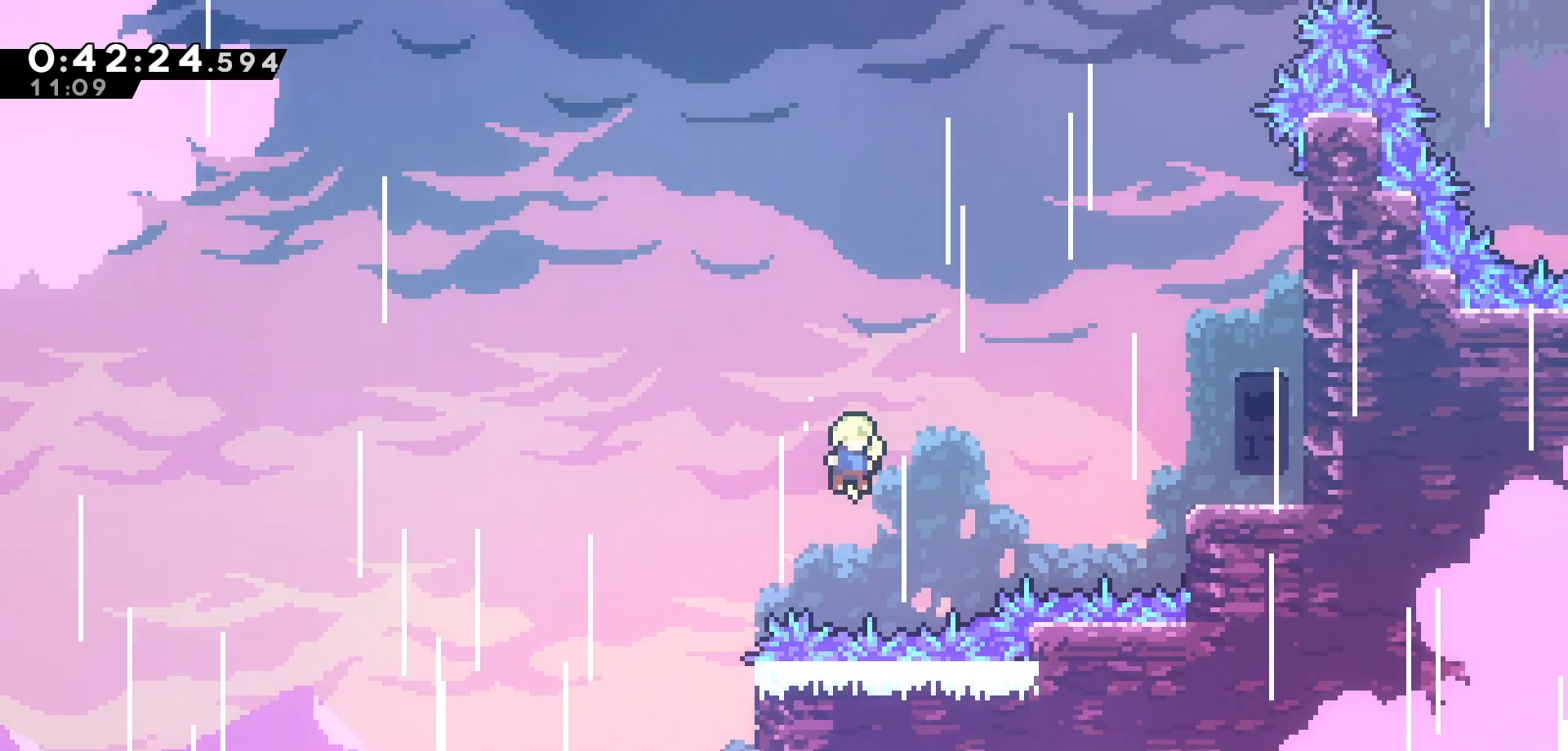
{"keys": ["right"], "events": [[66, "dash", "down"], [216, "dash", "up"], [283, "up", "up"]]}
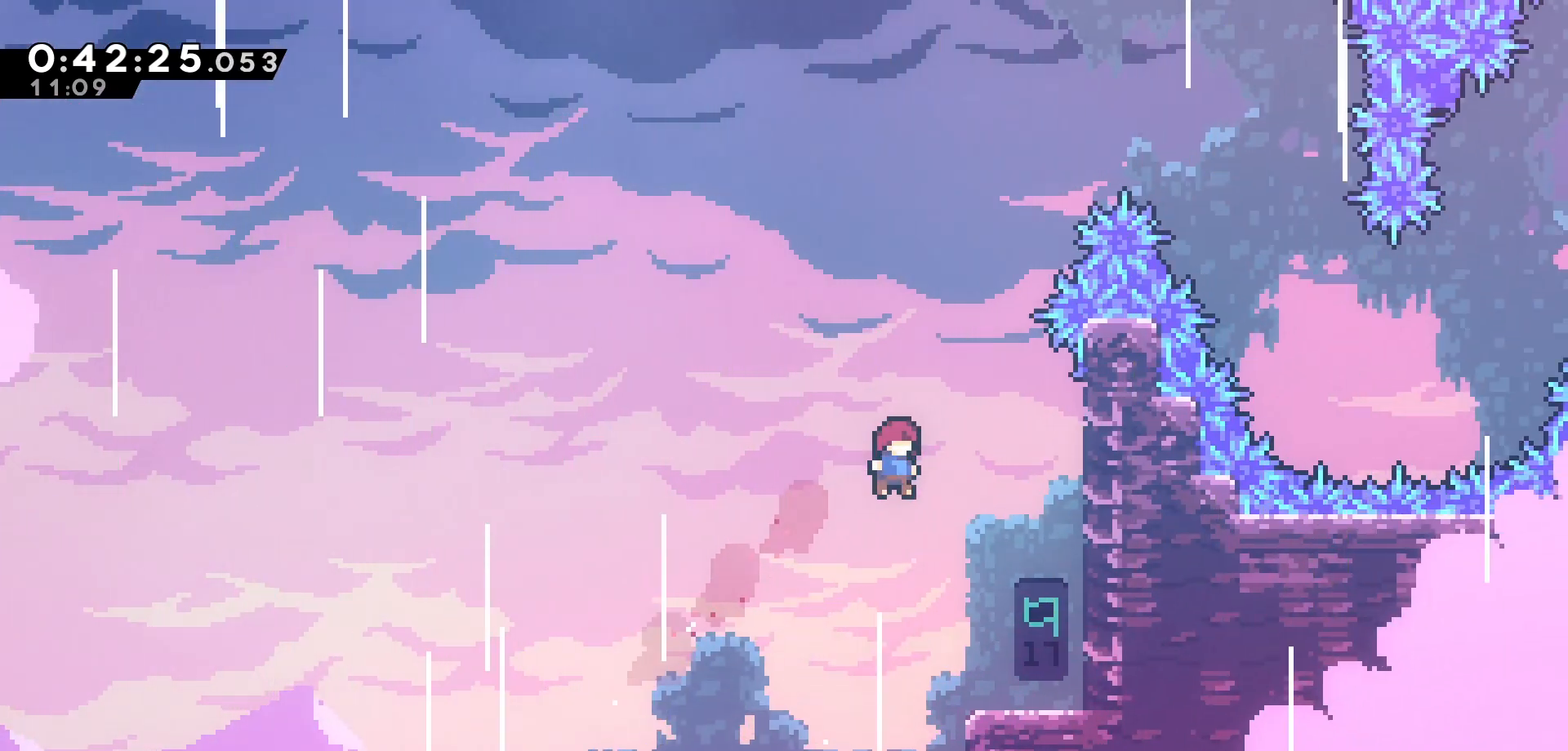
{"keys": [], "events": [[283, "right", "up"]]}
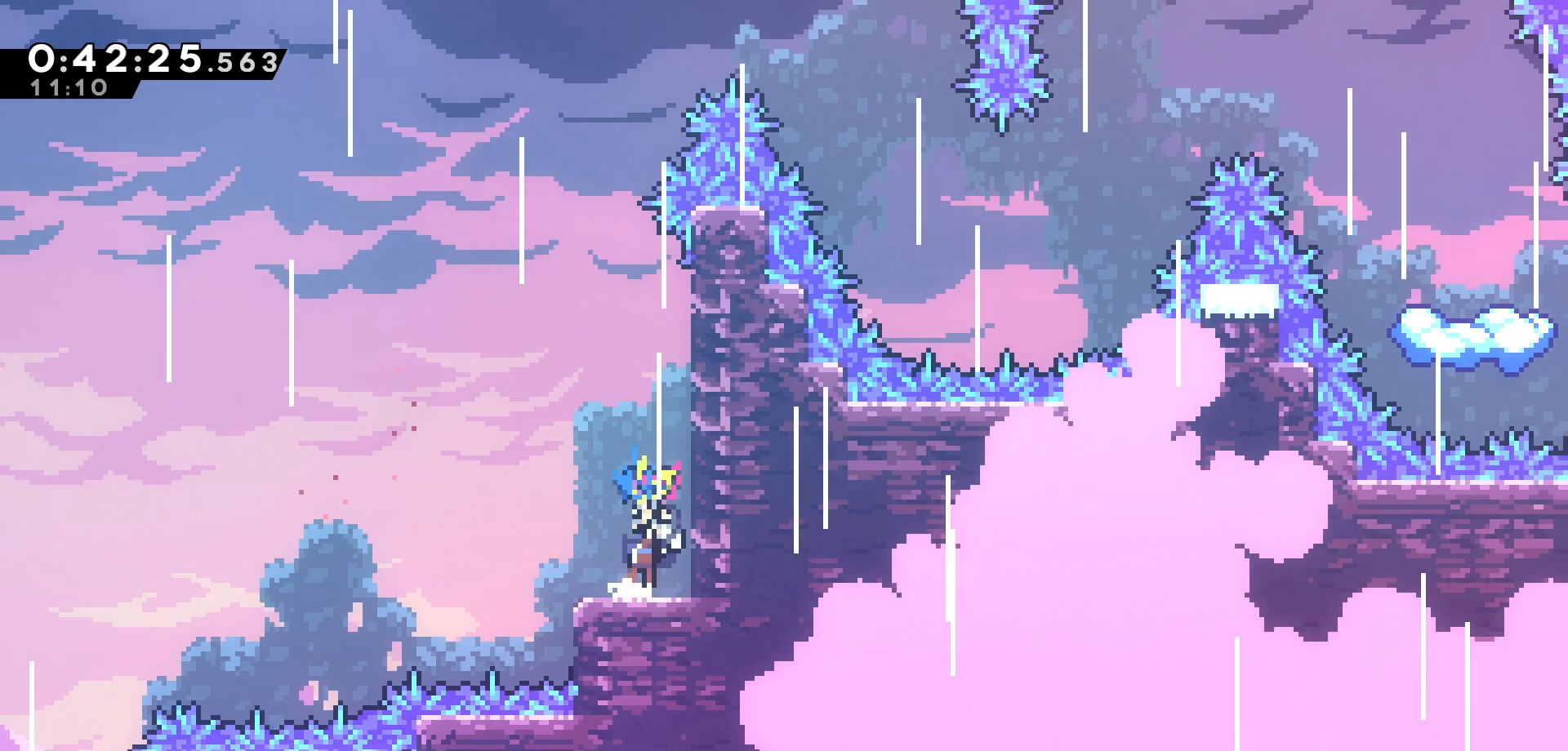
{"keys": ["grab", "up"], "events": [[16, "jump", "down"], [50, "right", "down"], [83, "grab", "down"], [150, "jump", "up"], [333, "right", "up"], [333, "up", "down"]]}